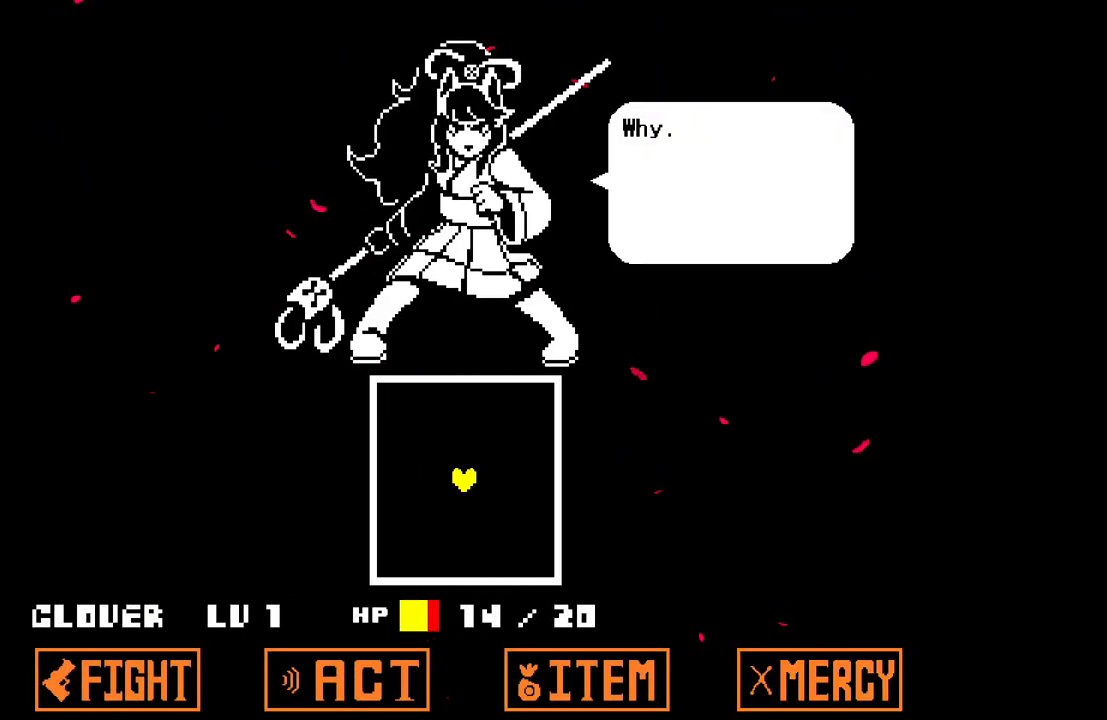
Gameplay with keyboard; each line is a JSON object with the keys held at the frame after it. "events" lists presses ("down") and releases ("up") of "c", "down", "left", "right", "up", "x" and "z" between this image and that frame as [ms after this image, input, new state], when the widget could be followed in between. No other keys are recorded. Mouse input is not recorded.
{"keys": ["z"], "events": [[100, "z", "down"], [200, "z", "up"], [300, "x", "down"], [400, "x", "up"], [483, "z", "down"]]}
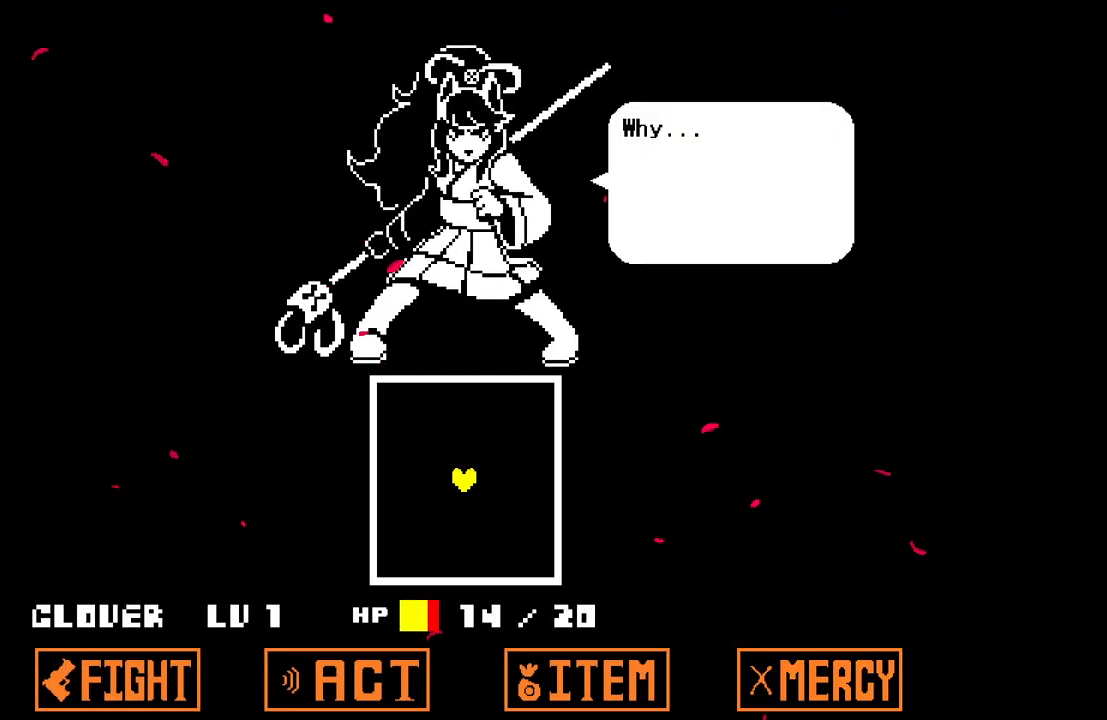
{"keys": [], "events": [[117, "z", "up"]]}
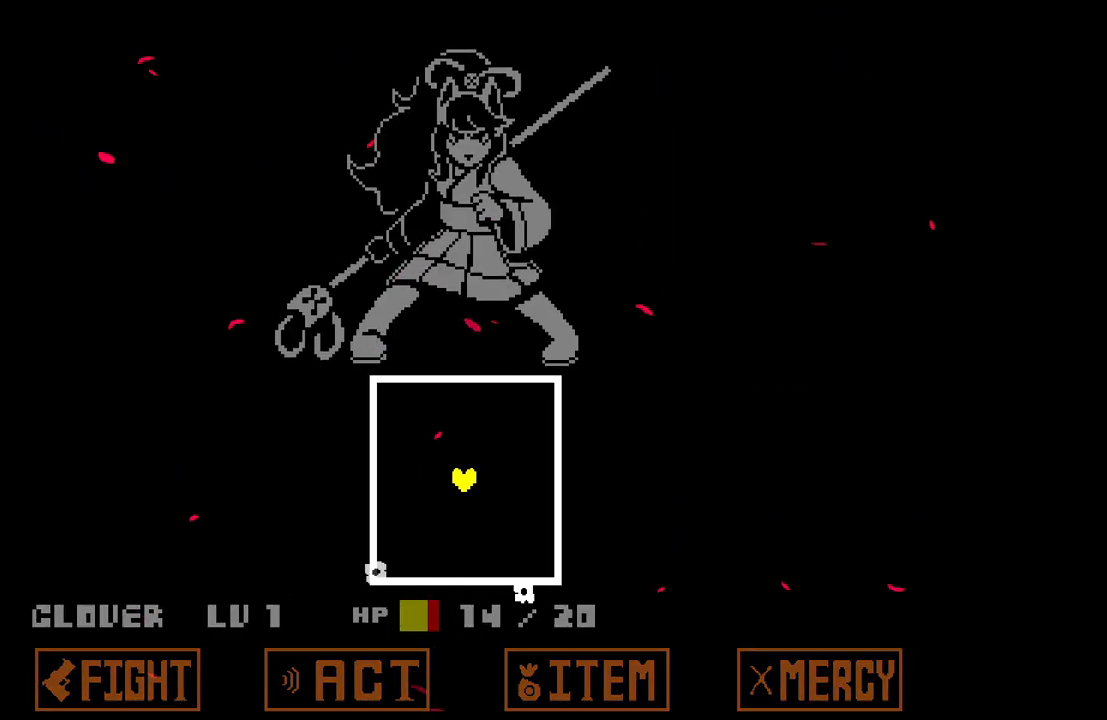
{"keys": ["left"], "events": [[83, "left", "down"]]}
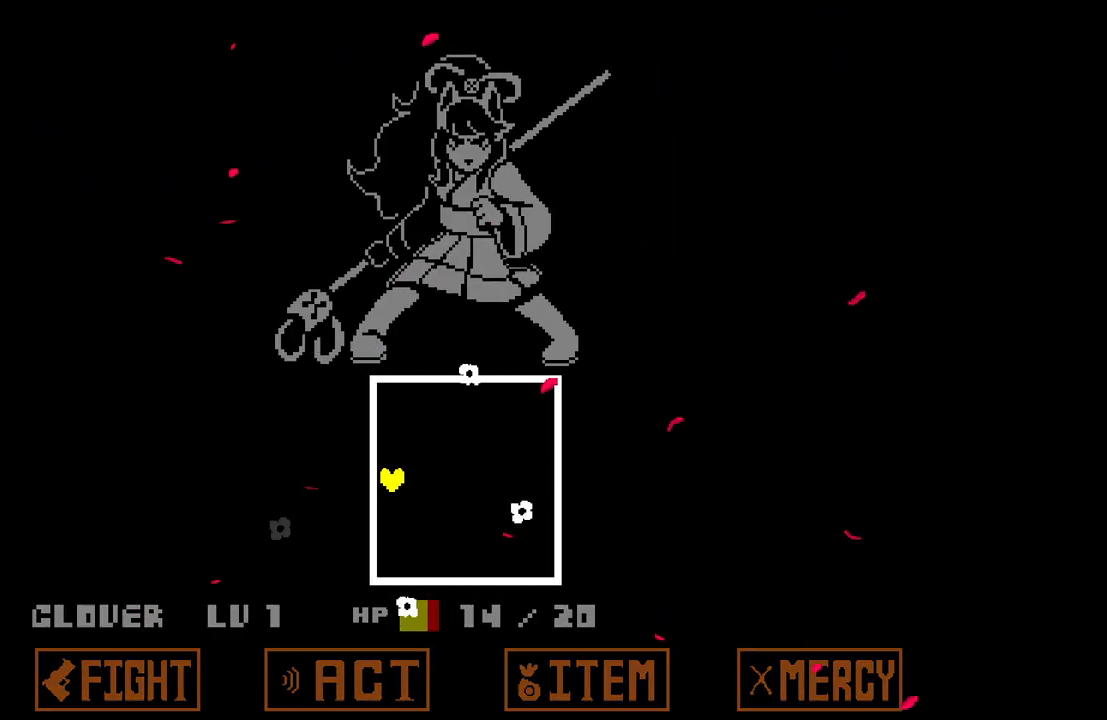
{"keys": [], "events": [[67, "left", "up"]]}
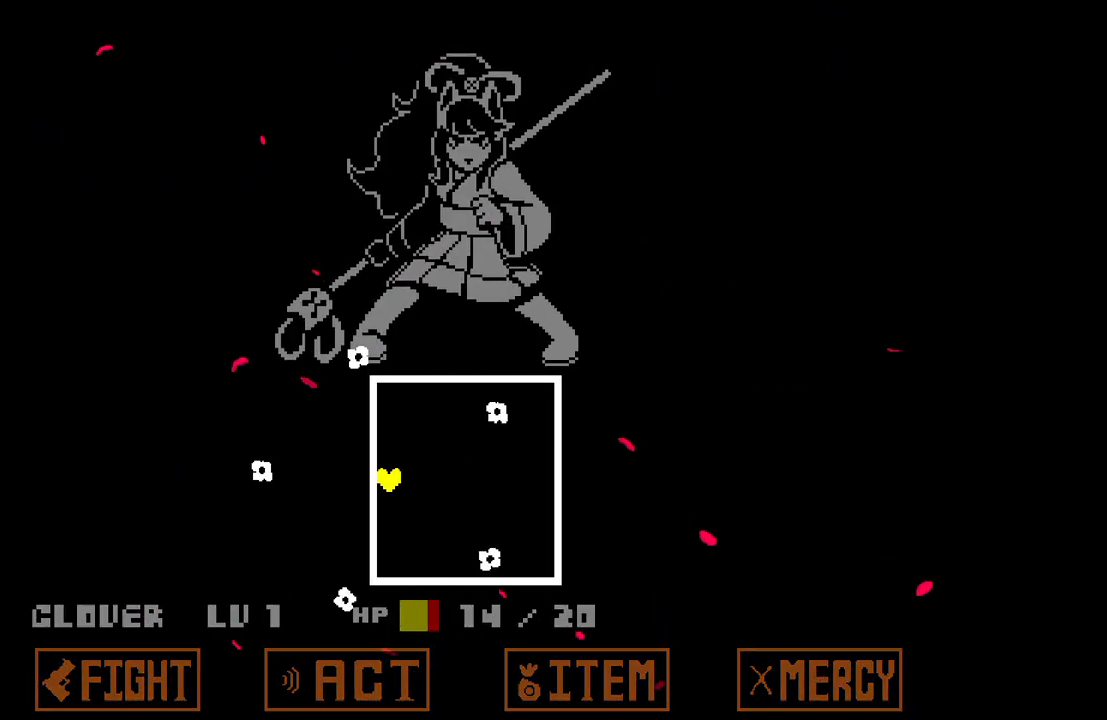
{"keys": ["right"], "events": [[367, "right", "down"]]}
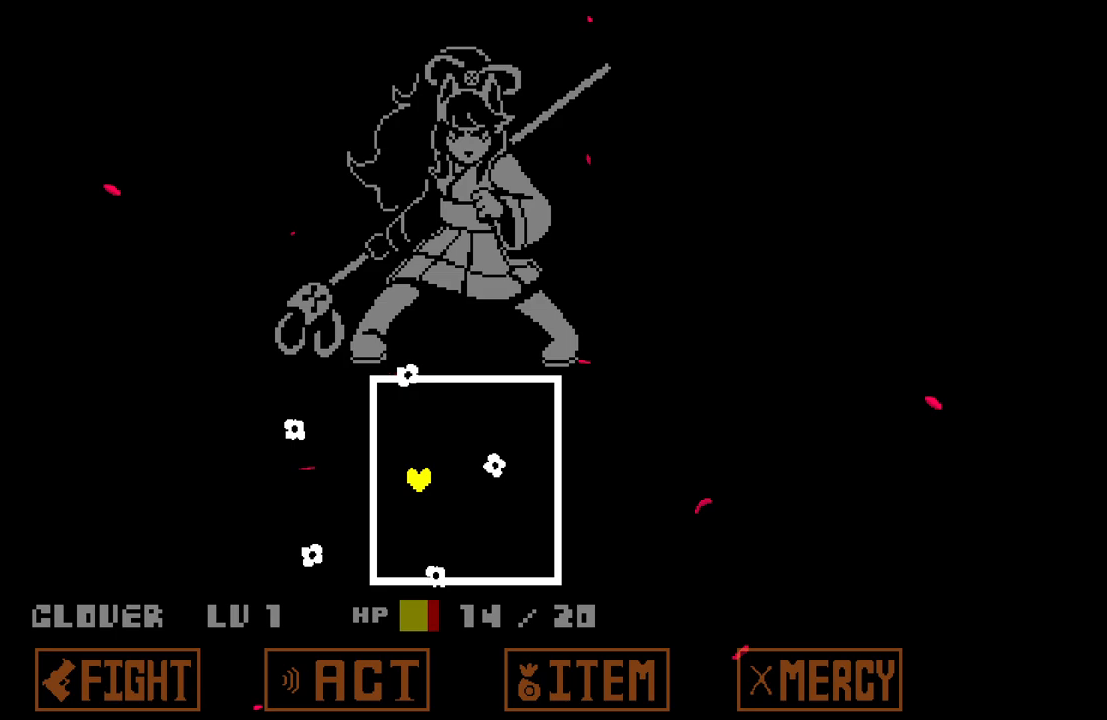
{"keys": ["right", "up"], "events": [[100, "up", "down"], [283, "left", "down"], [283, "right", "up"], [367, "left", "up"], [367, "right", "down"]]}
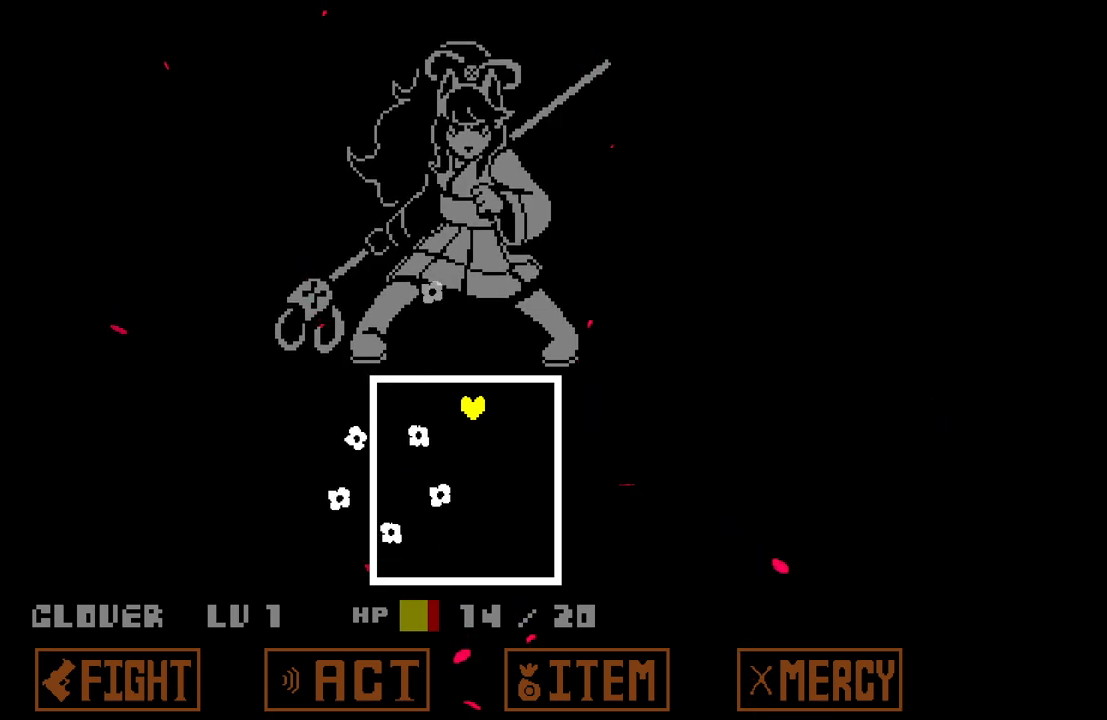
{"keys": ["down", "right"], "events": [[50, "up", "up"], [150, "down", "down"]]}
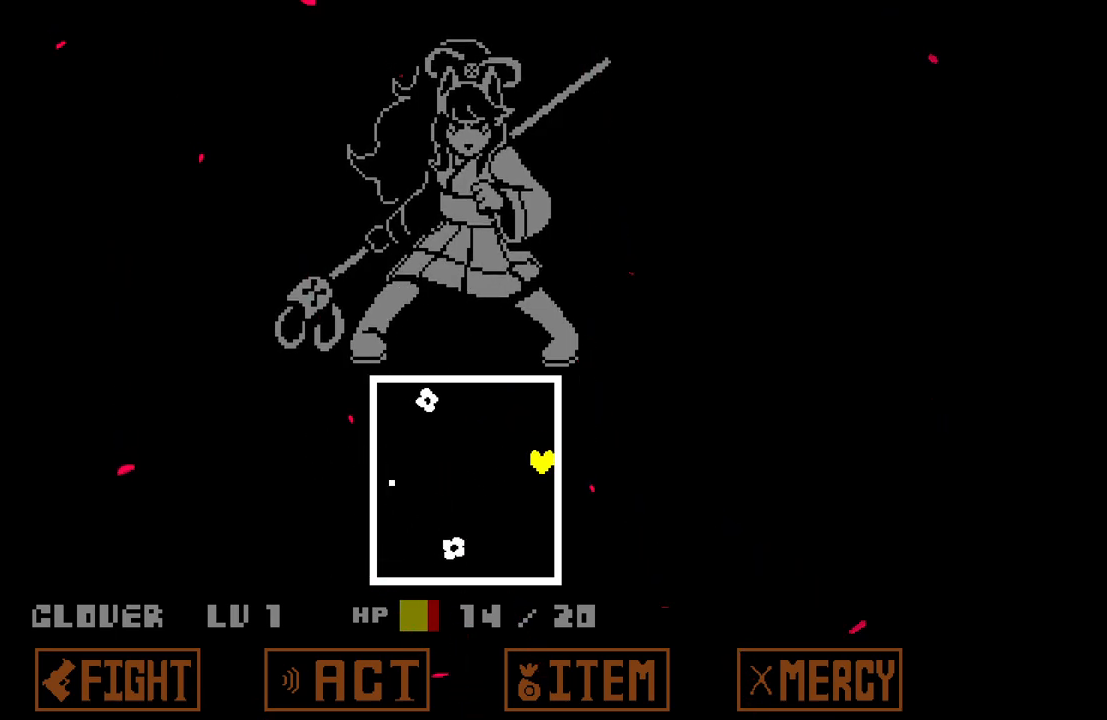
{"keys": [], "events": [[33, "right", "up"], [133, "down", "up"]]}
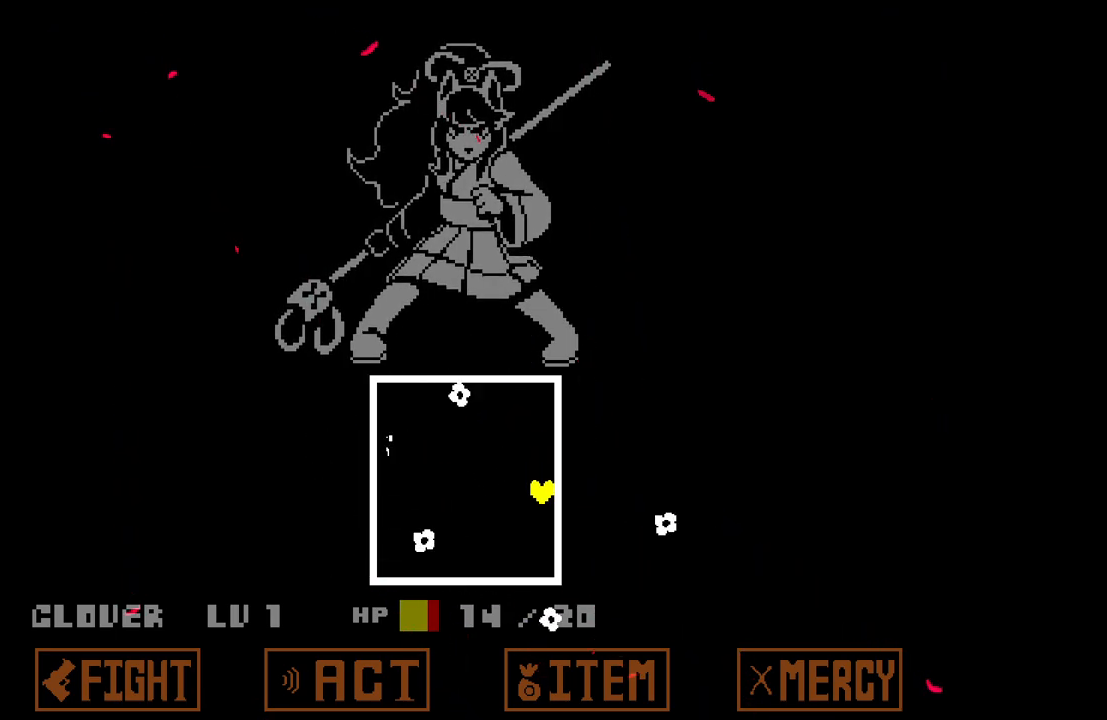
{"keys": [], "events": []}
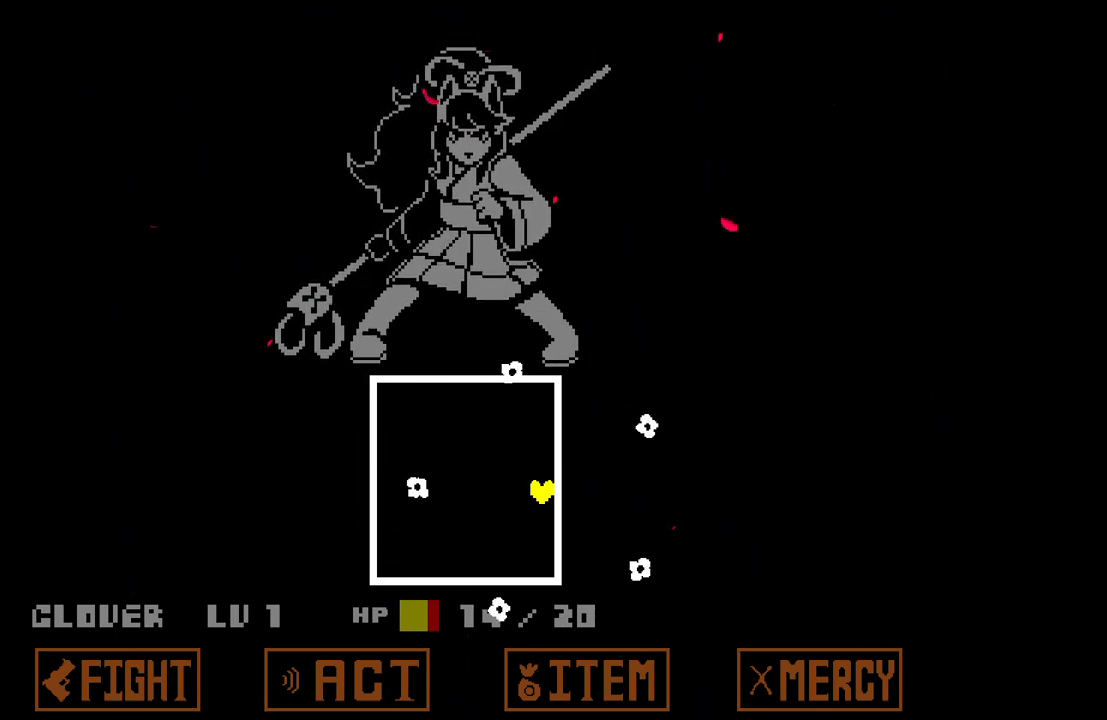
{"keys": ["down", "left"], "events": [[117, "left", "down"], [400, "down", "down"]]}
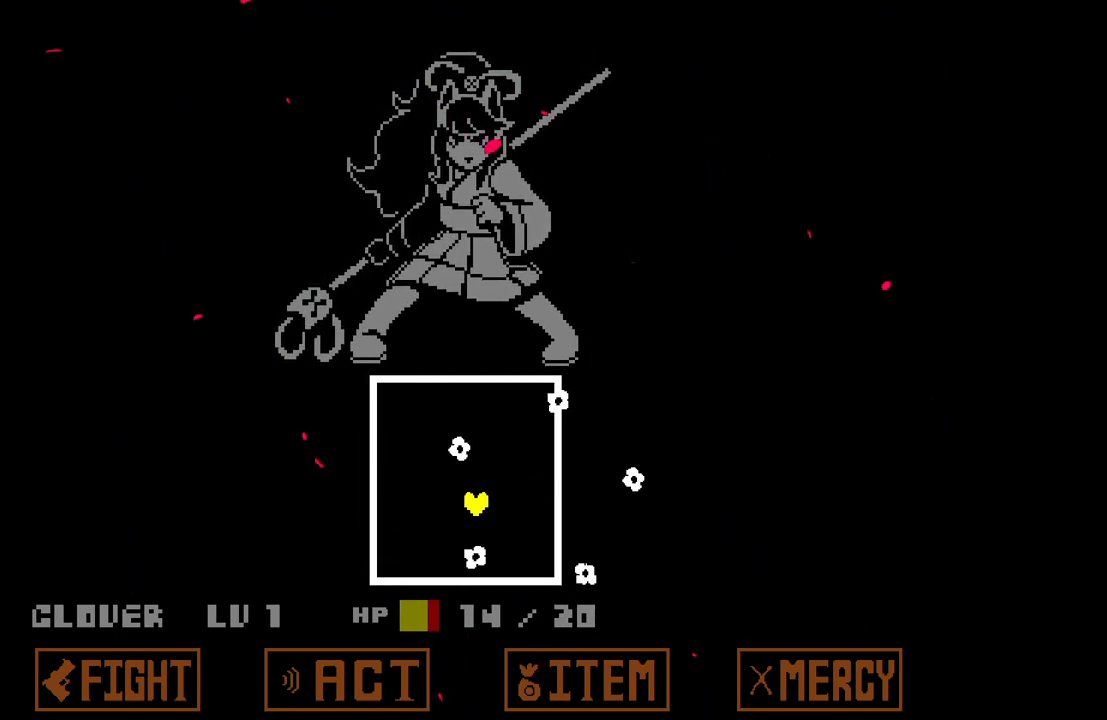
{"keys": ["up"], "events": [[233, "down", "up"], [317, "up", "down"], [467, "left", "up"]]}
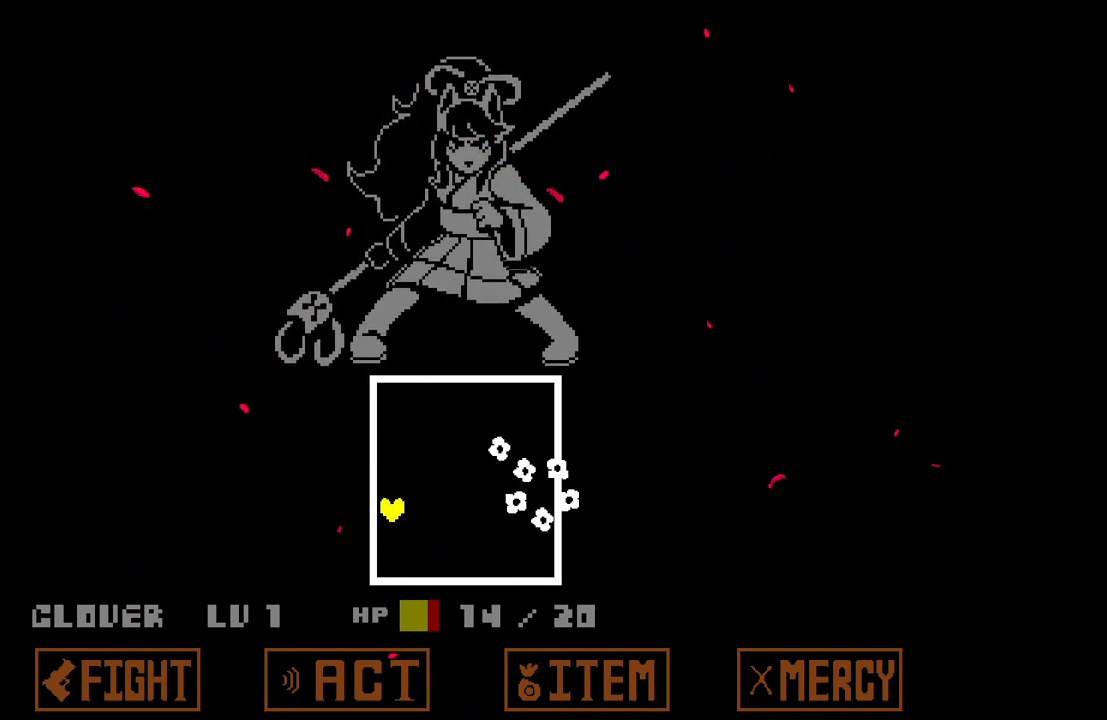
{"keys": [], "events": [[250, "up", "up"]]}
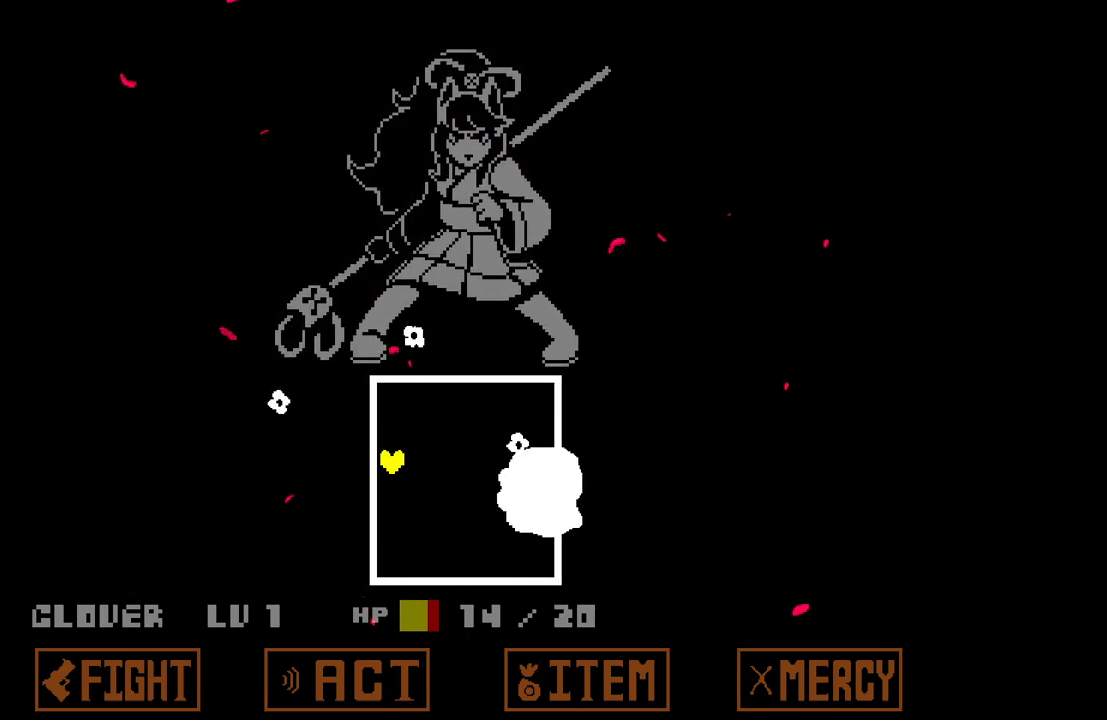
{"keys": [], "events": [[167, "down", "down"], [267, "down", "up"], [300, "right", "down"], [350, "right", "up"]]}
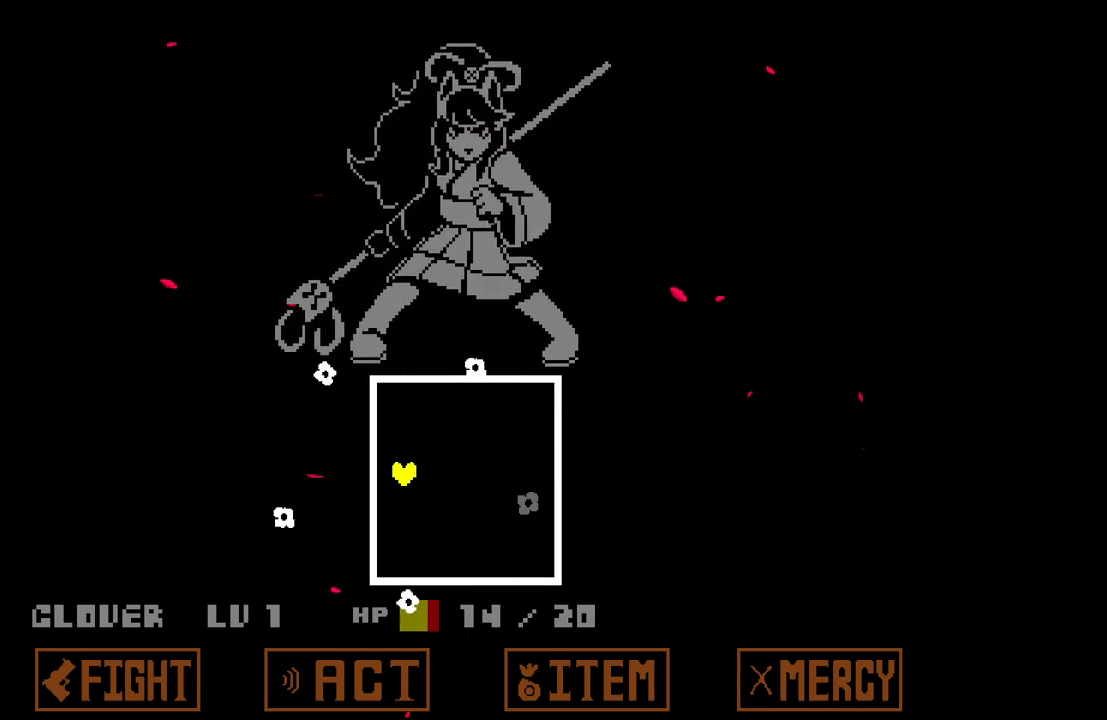
{"keys": [], "events": []}
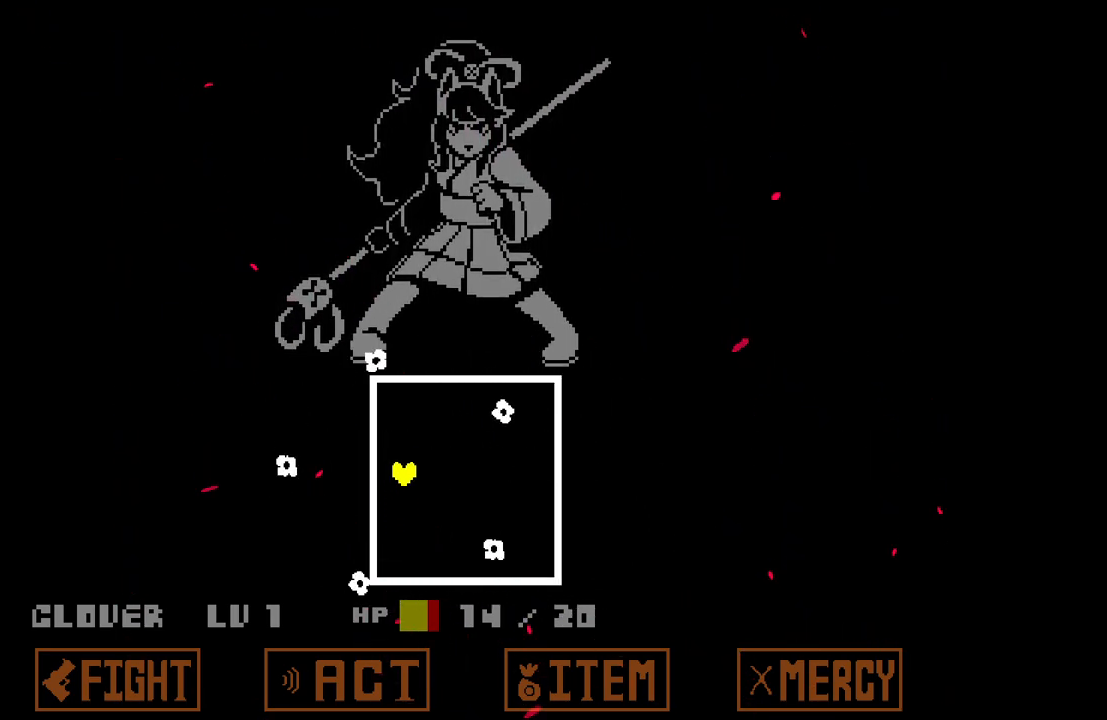
{"keys": ["right", "up"], "events": [[150, "right", "down"], [283, "right", "up"], [333, "up", "down"], [433, "right", "down"]]}
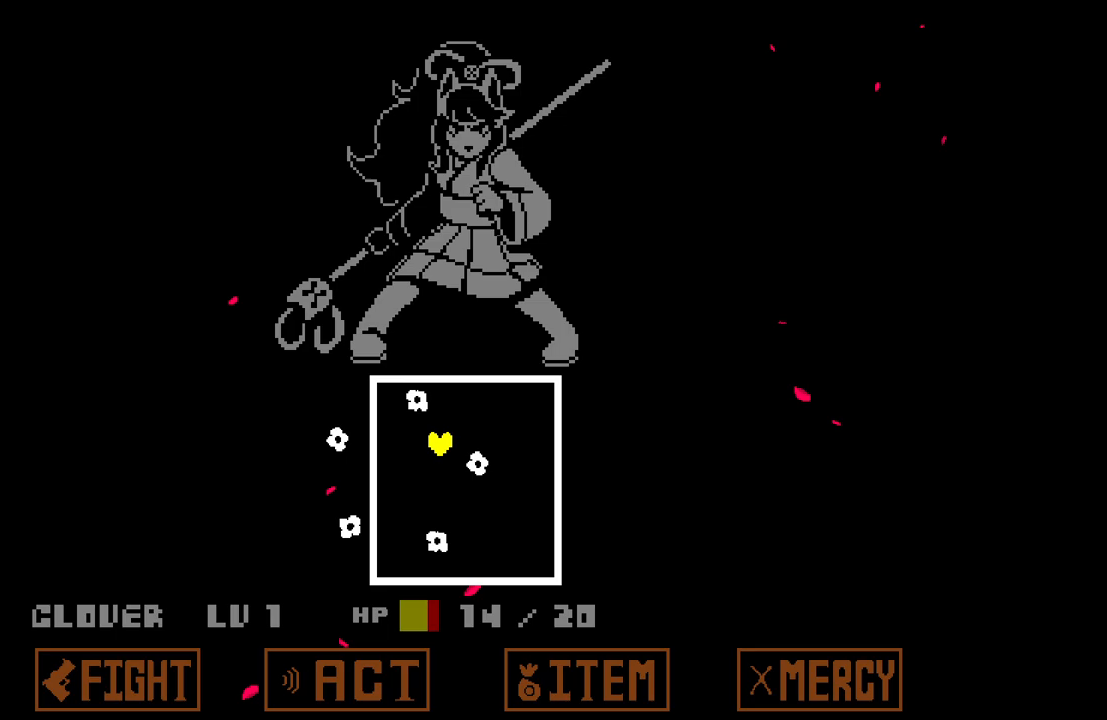
{"keys": ["right"], "events": [[33, "up", "up"], [167, "down", "down"], [267, "down", "up"]]}
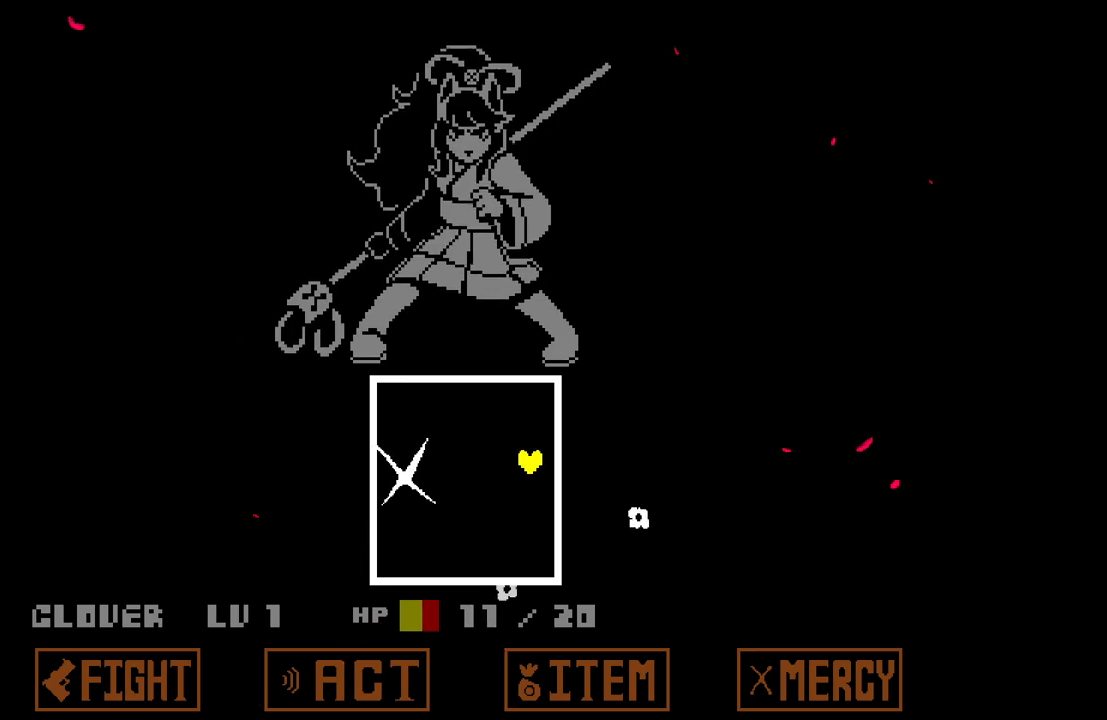
{"keys": [], "events": [[233, "right", "up"], [333, "down", "down"], [417, "down", "up"]]}
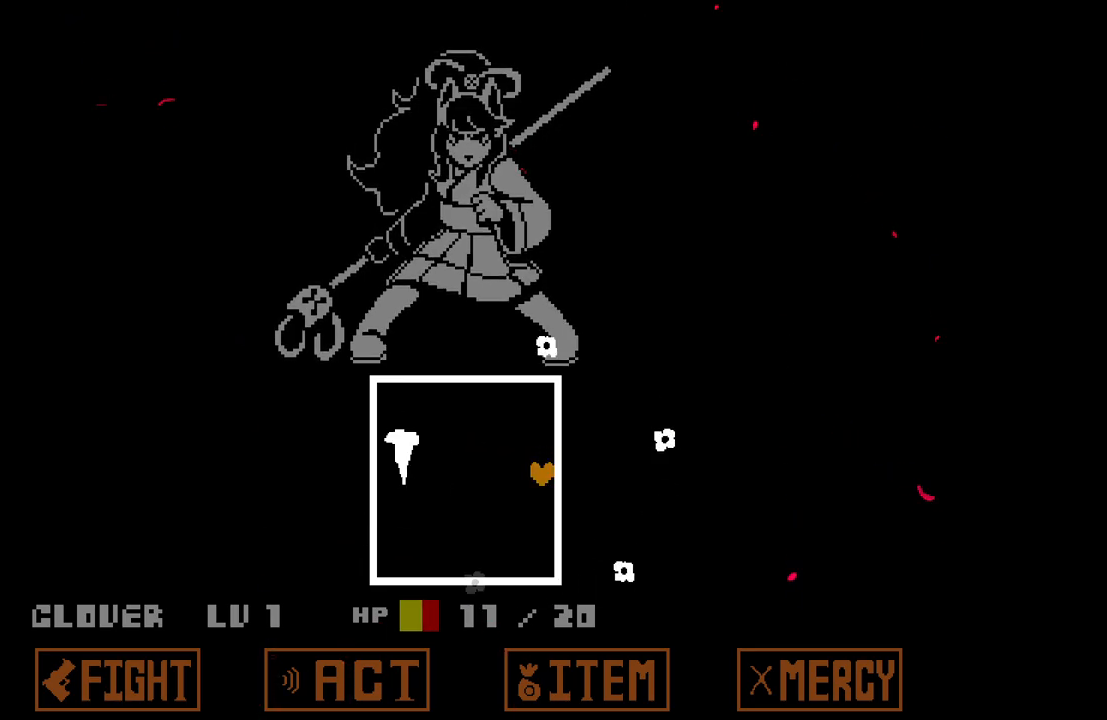
{"keys": [], "events": []}
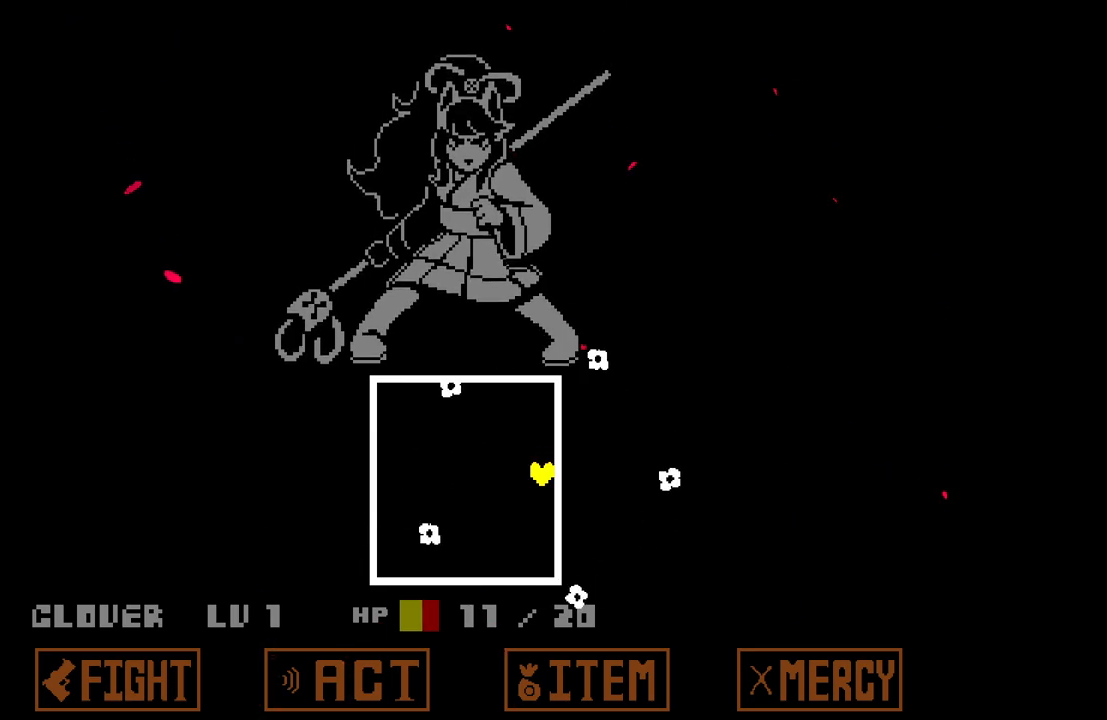
{"keys": ["left"], "events": [[450, "left", "down"]]}
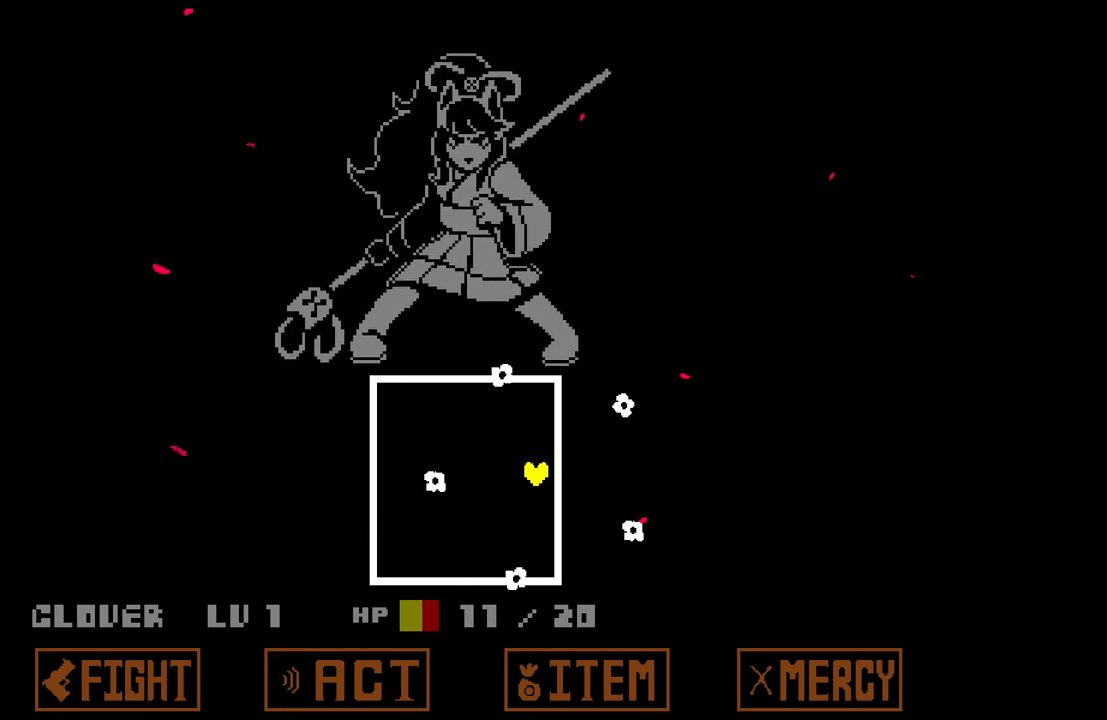
{"keys": ["down", "left"], "events": [[133, "up", "down"], [283, "up", "up"], [367, "down", "down"]]}
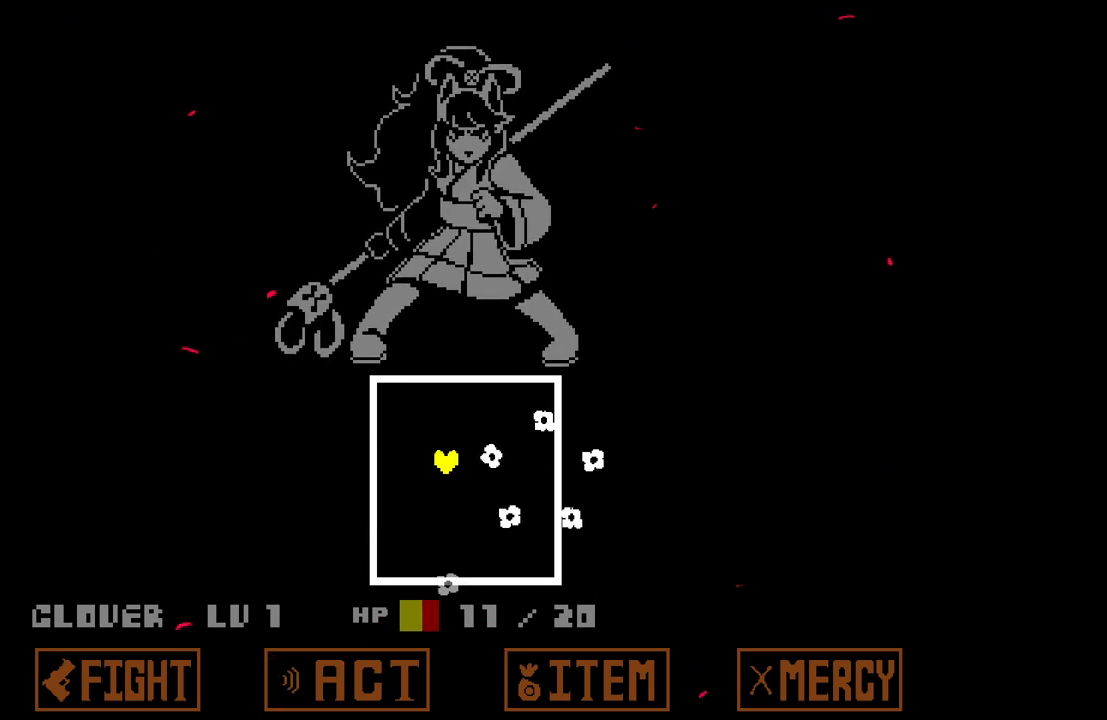
{"keys": ["down"], "events": [[100, "down", "up"], [250, "up", "down"], [300, "left", "up"], [333, "up", "up"], [483, "down", "down"]]}
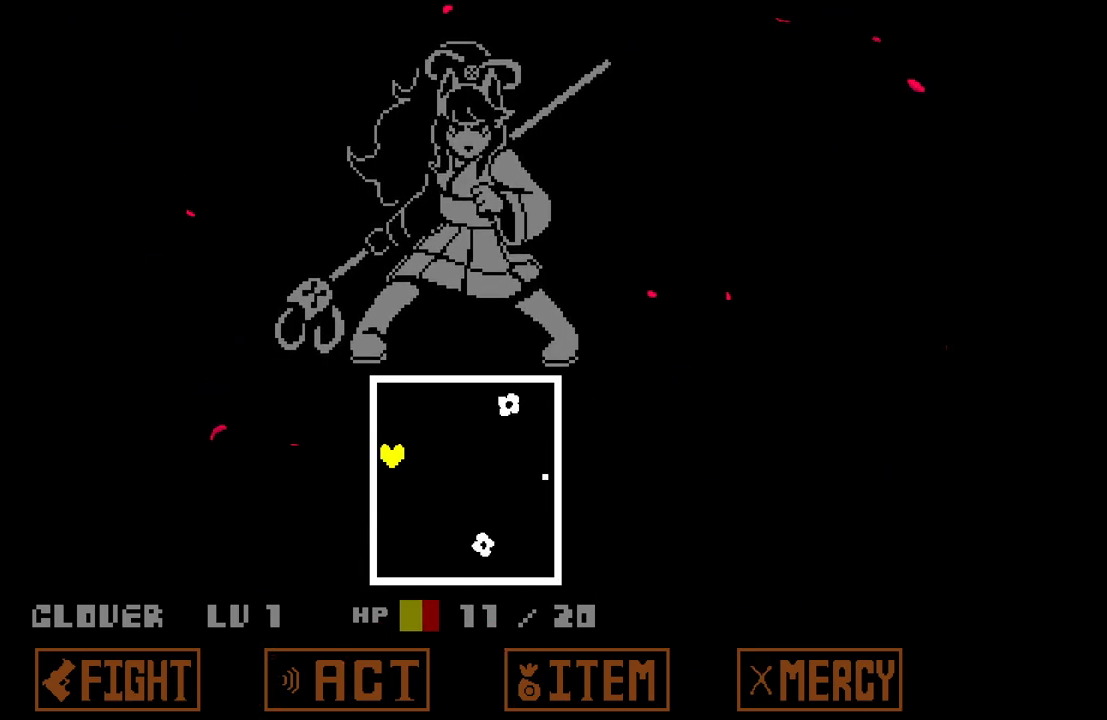
{"keys": [], "events": [[67, "down", "up"]]}
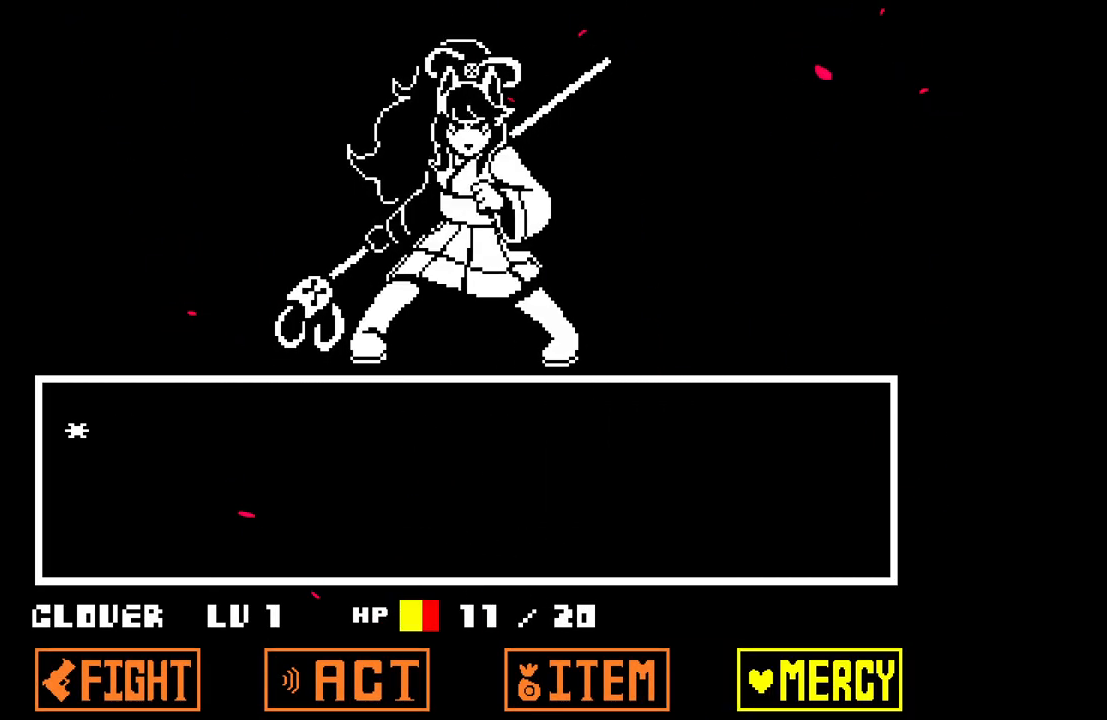
{"keys": [], "events": [[133, "z", "down"], [233, "z", "up"], [317, "z", "down"], [417, "z", "up"]]}
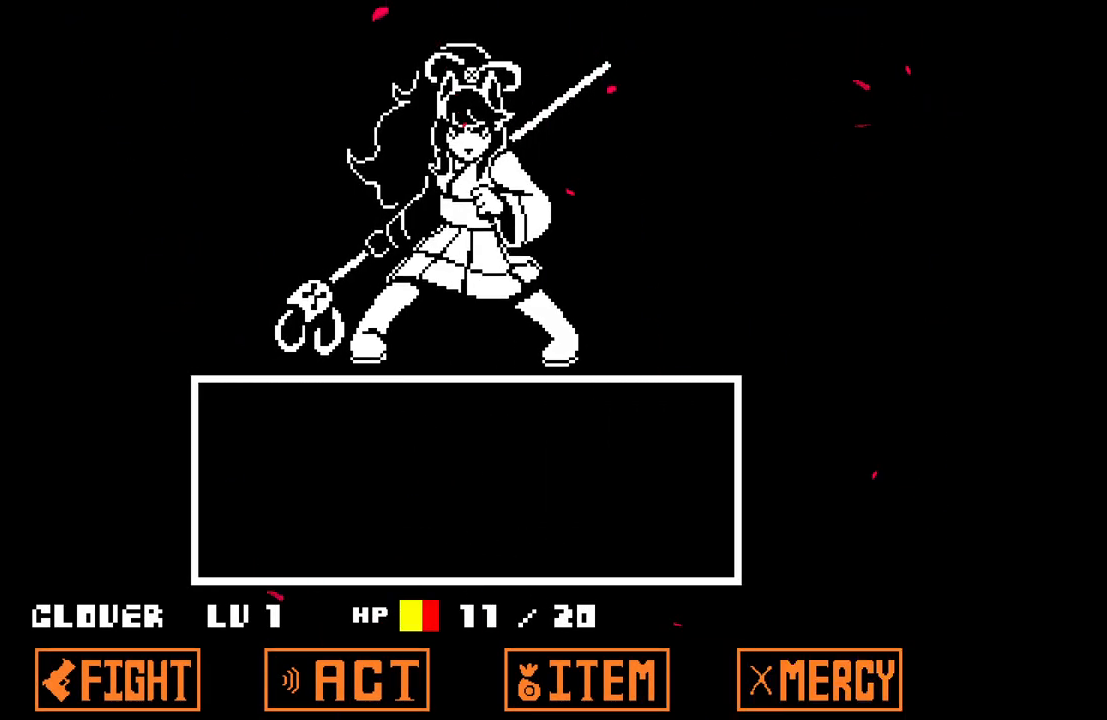
{"keys": [], "events": []}
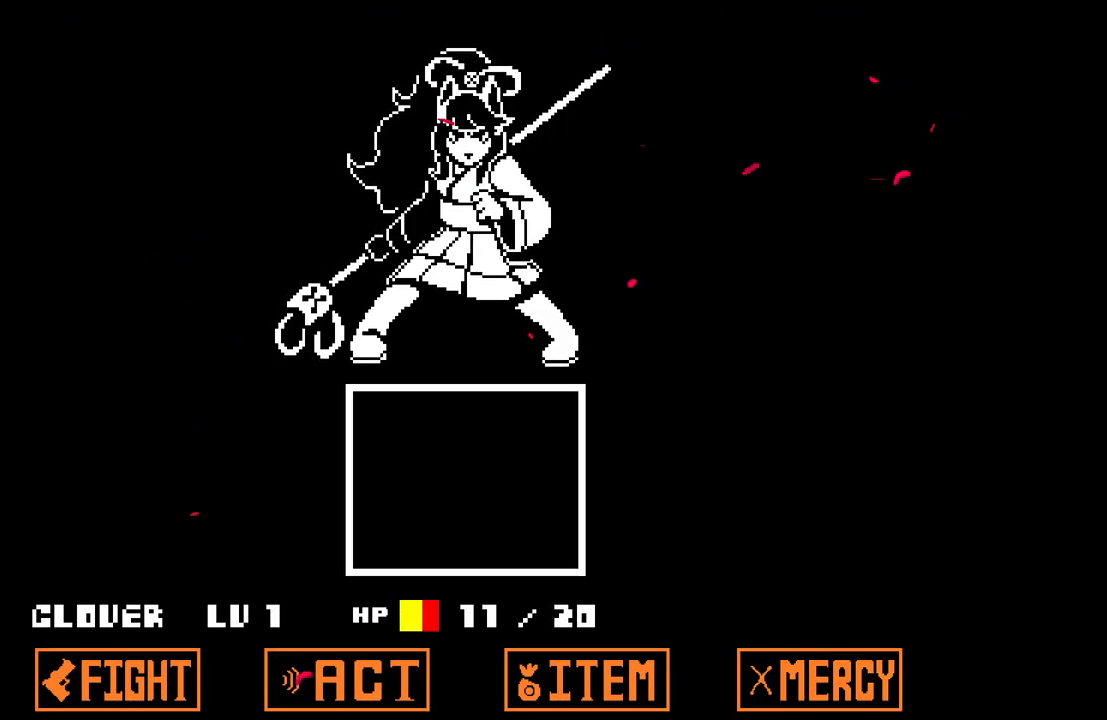
{"keys": [], "events": [[400, "x", "down"], [500, "x", "up"]]}
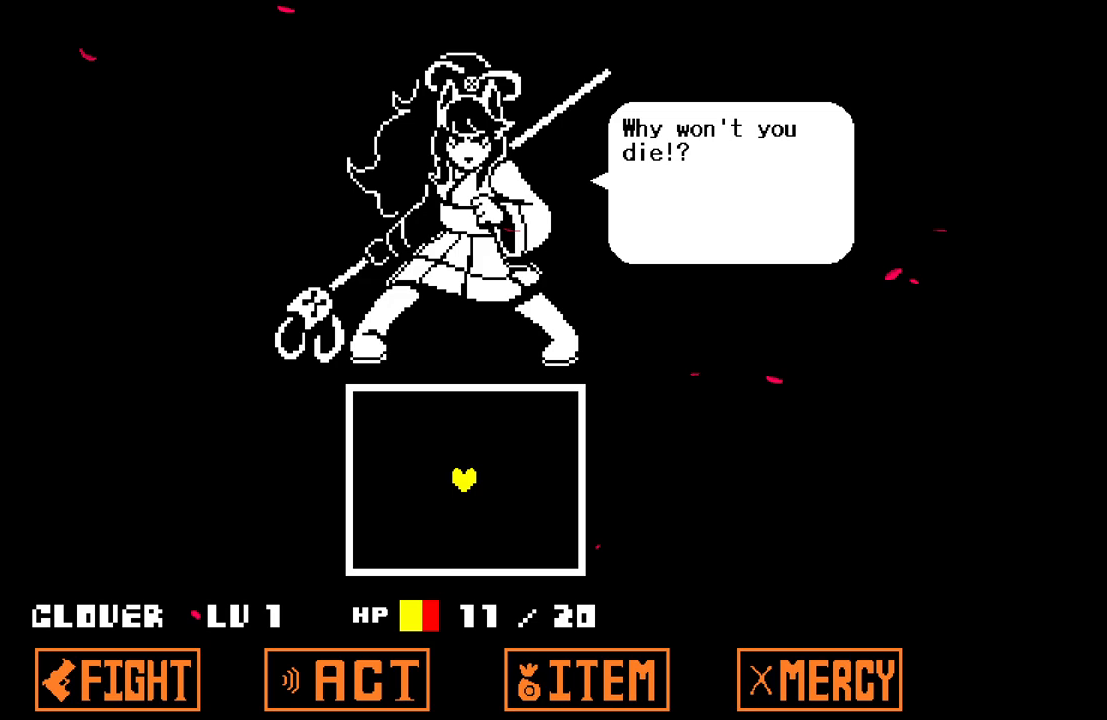
{"keys": [], "events": [[50, "z", "down"], [133, "z", "up"]]}
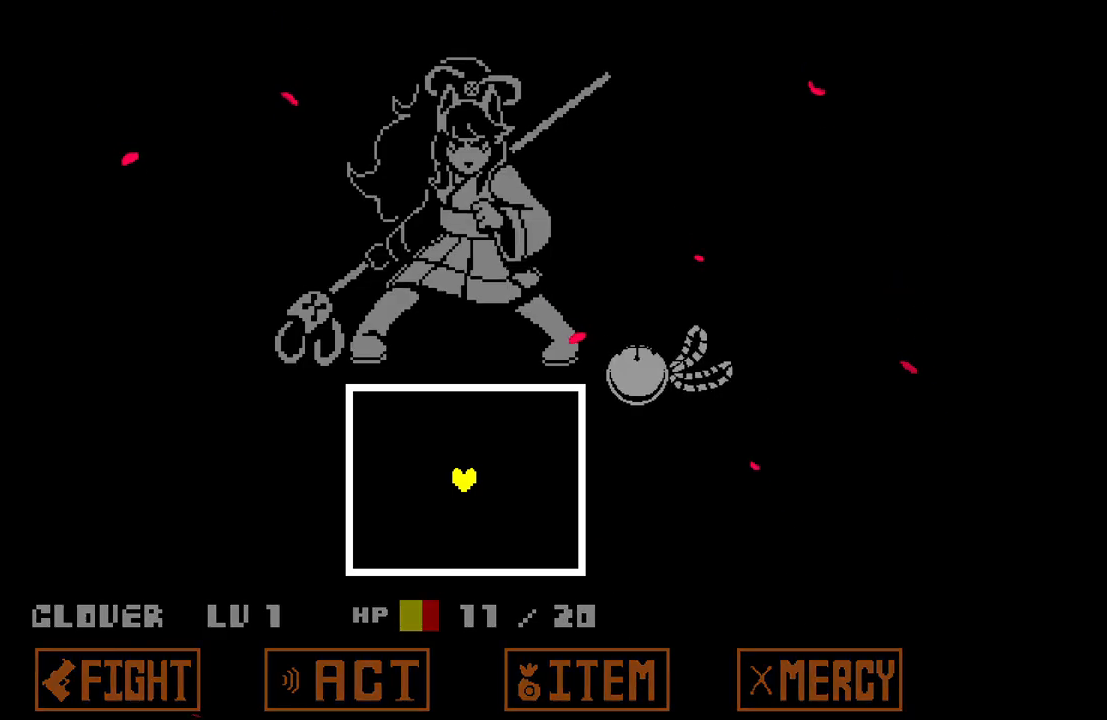
{"keys": ["down", "left"], "events": [[283, "down", "down"], [433, "left", "down"]]}
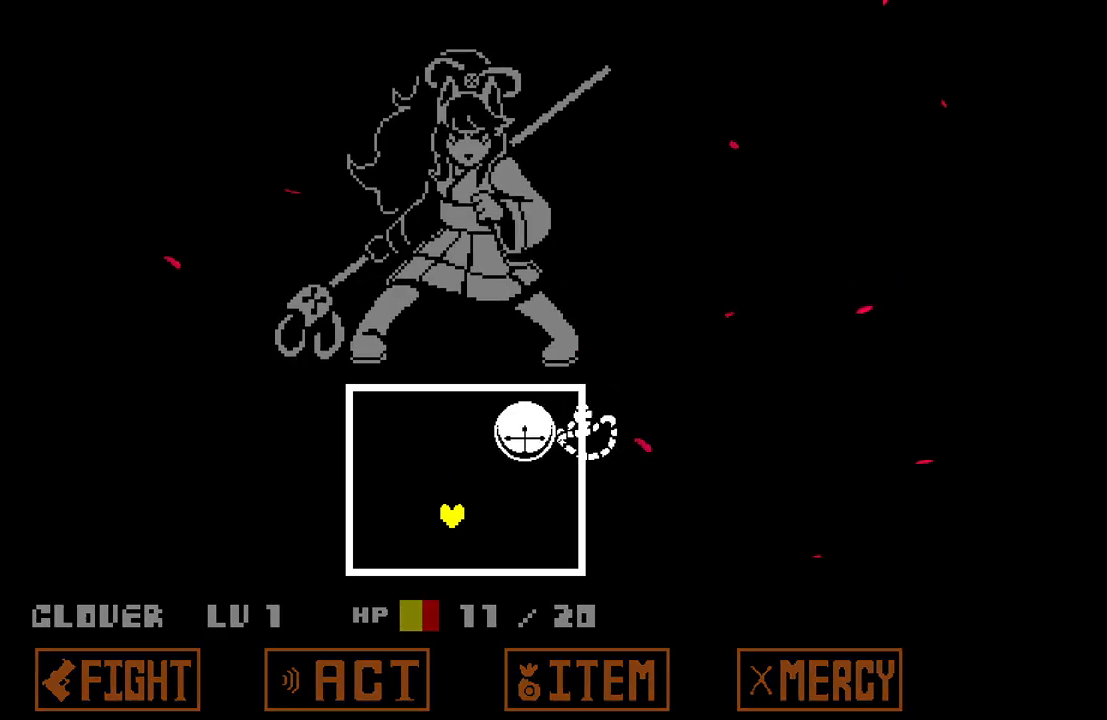
{"keys": ["down", "right"], "events": [[500, "left", "up"], [500, "right", "down"]]}